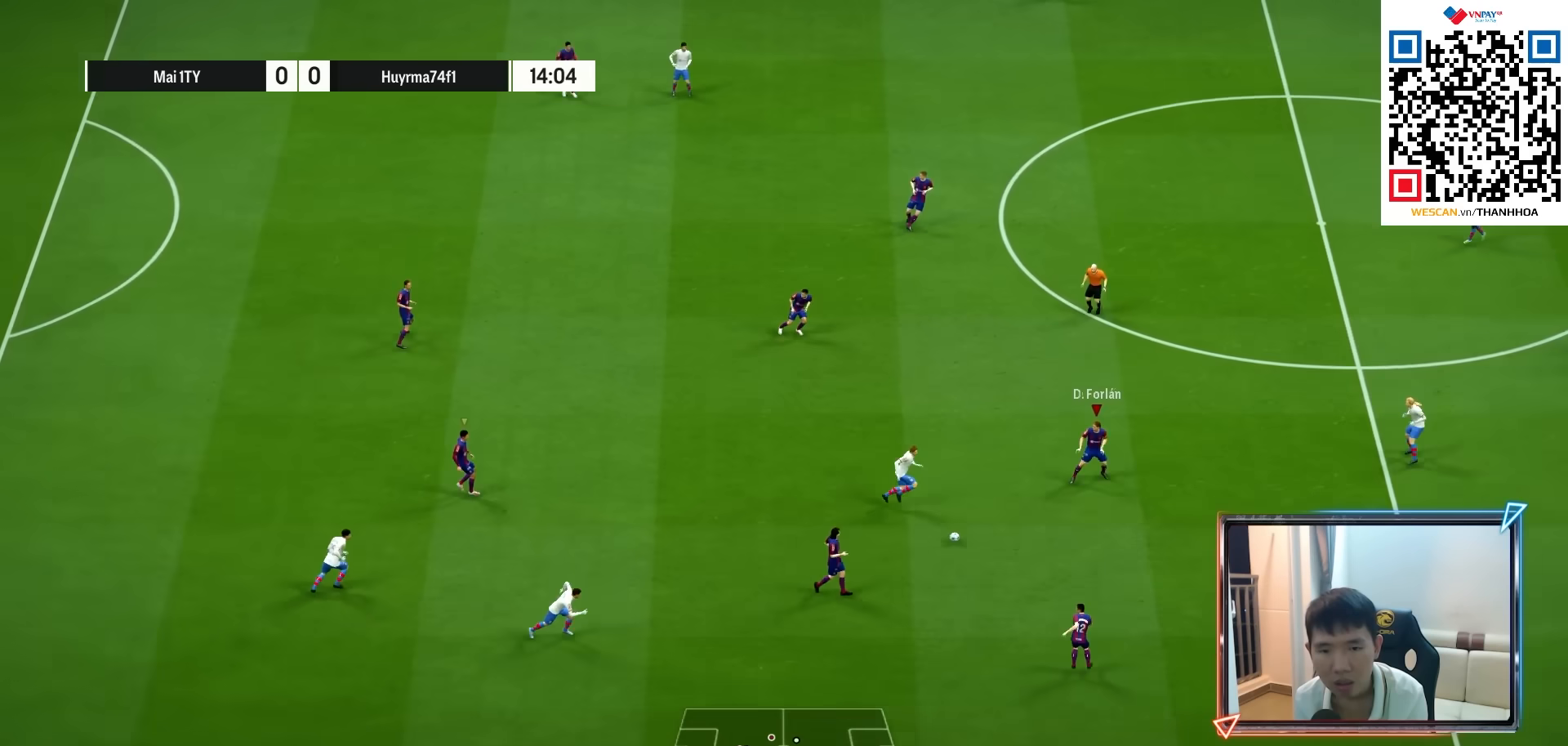
Gameplay with a controller (PlayStation layout); each line is a JSON object with the inputs held at the frame after it. "events" lists button and stick changes between this image and that frame as [ms after this image, input, new state], when the widget could be followed in between.
{"buttons": [], "left_stick": "right", "right_stick": "center", "events": []}
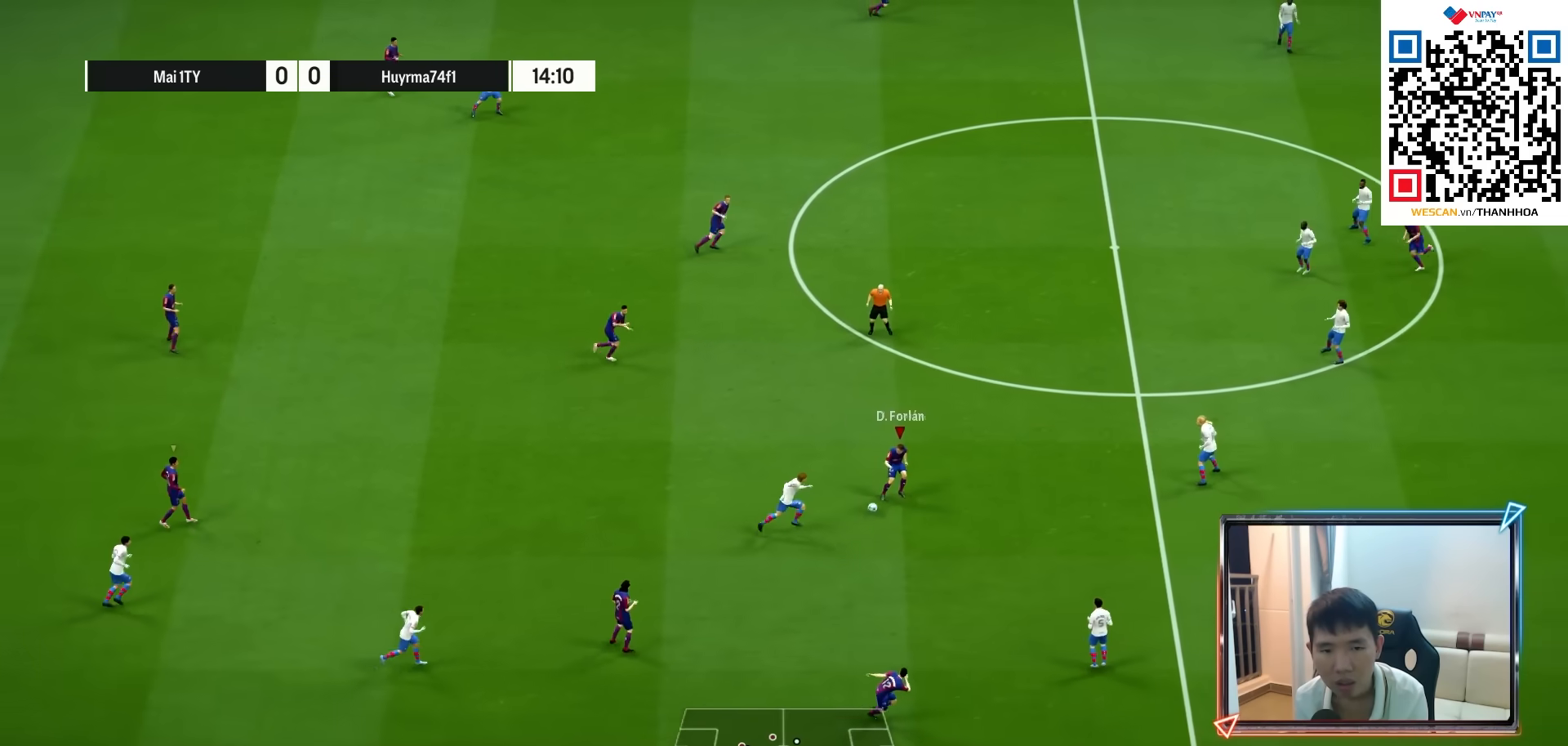
{"buttons": [], "left_stick": "up", "right_stick": "center", "events": [[100, "left_stick", "up-right"], [233, "left_stick", "up"], [250, "CROSS", "down"], [333, "CROSS", "up"]]}
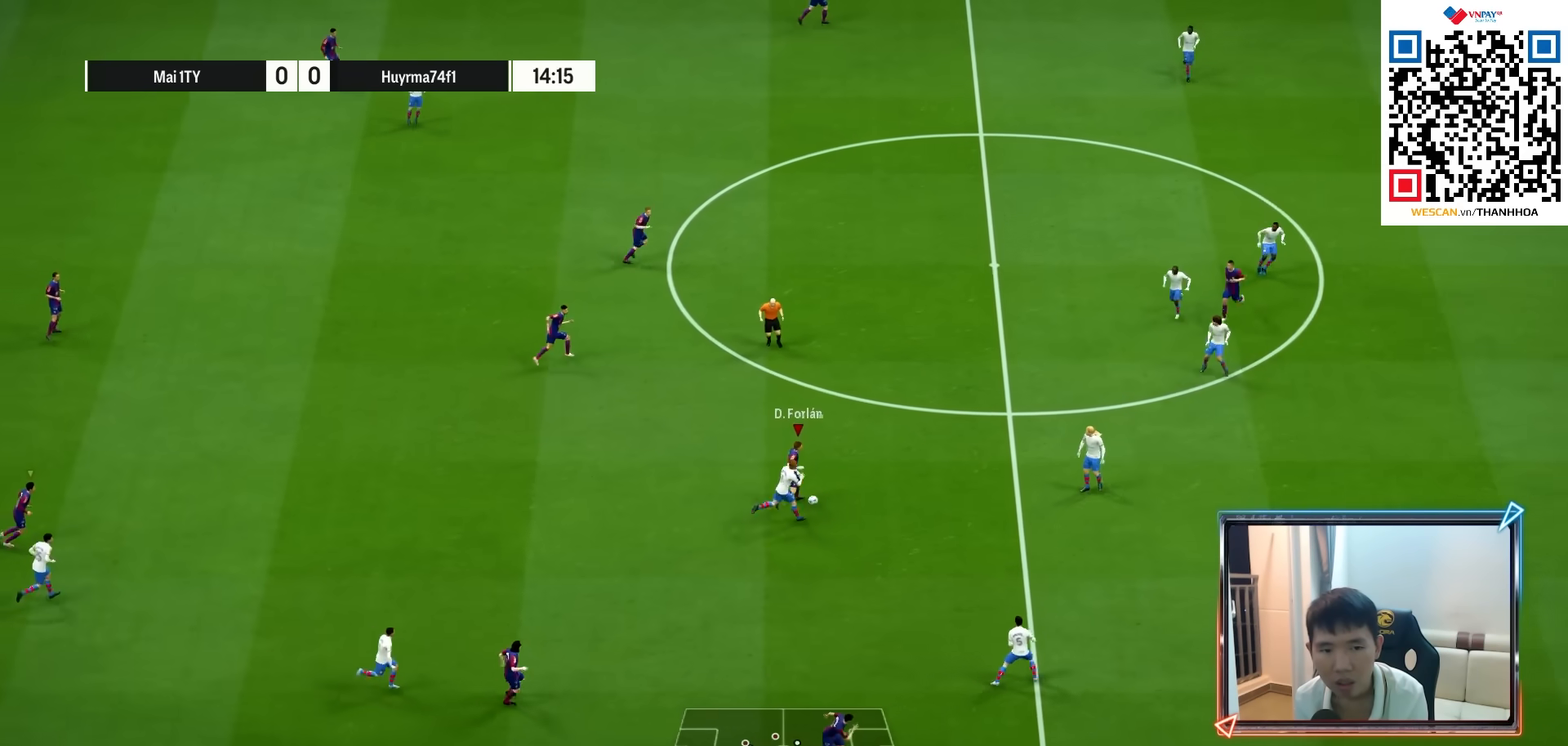
{"buttons": [], "left_stick": "right", "right_stick": "center", "events": [[50, "left_stick", "up-right"], [400, "left_stick", "right"]]}
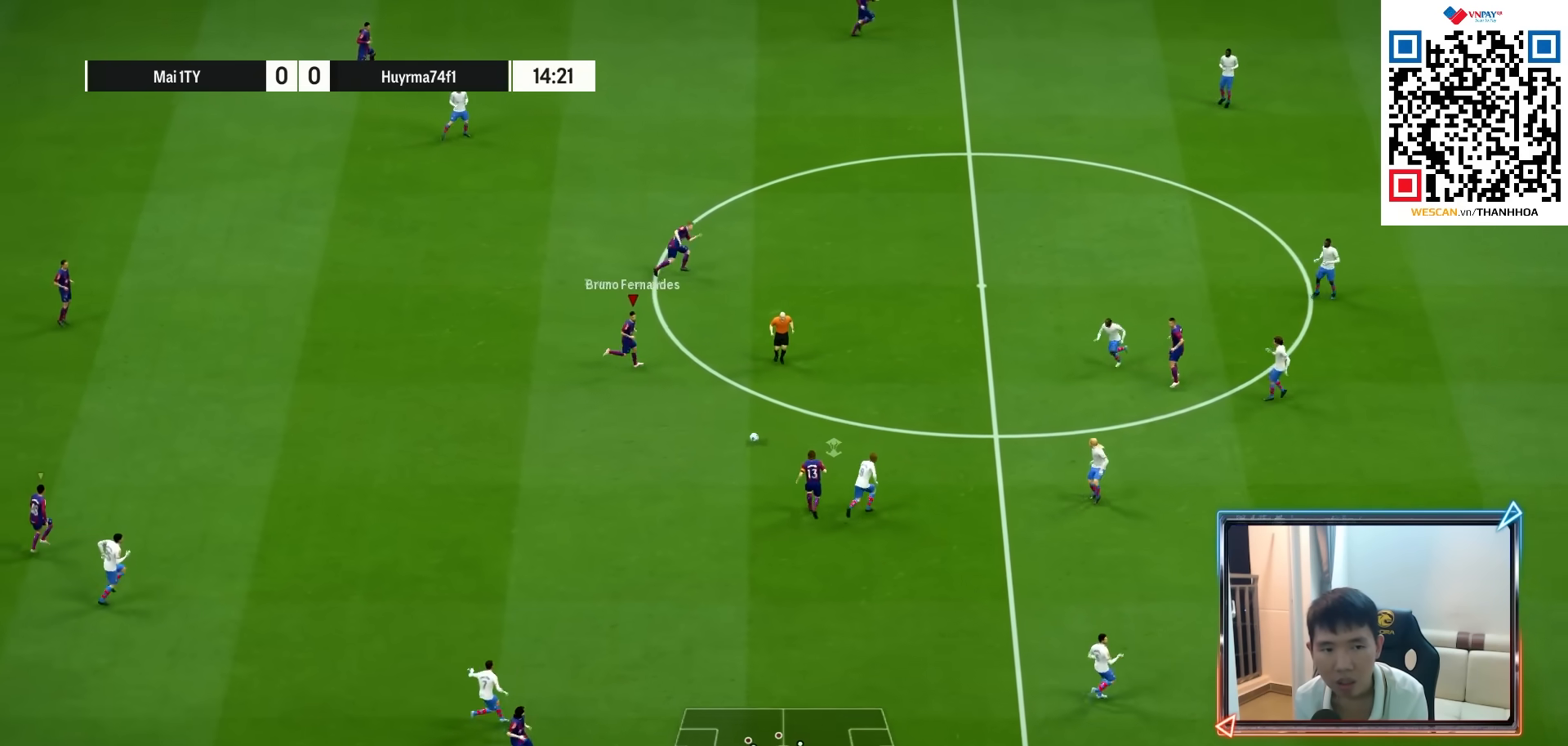
{"buttons": [], "left_stick": "right", "right_stick": "center", "events": []}
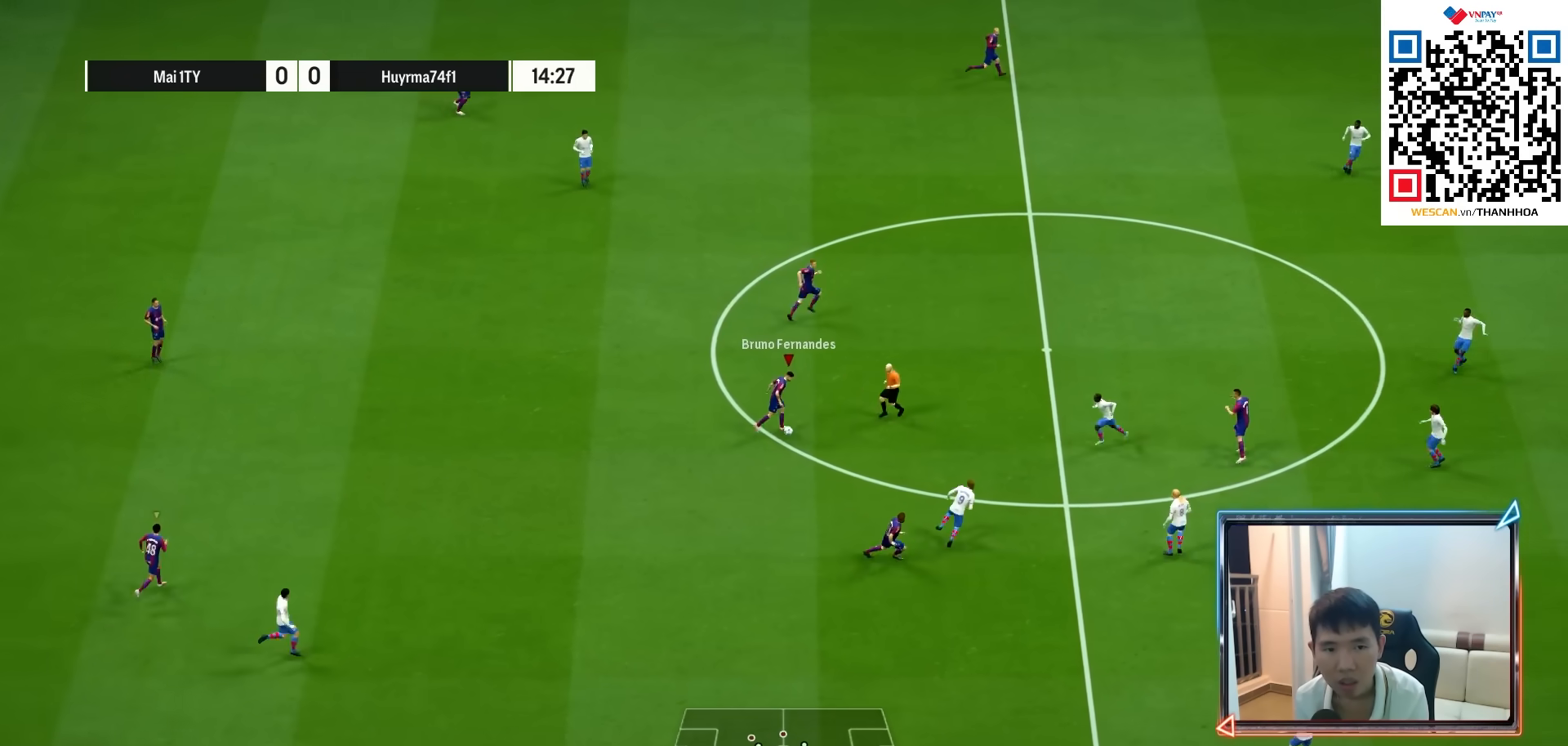
{"buttons": [], "left_stick": "up-right", "right_stick": "center", "events": [[150, "left_stick", "up-right"], [217, "CROSS", "down"], [317, "CROSS", "up"]]}
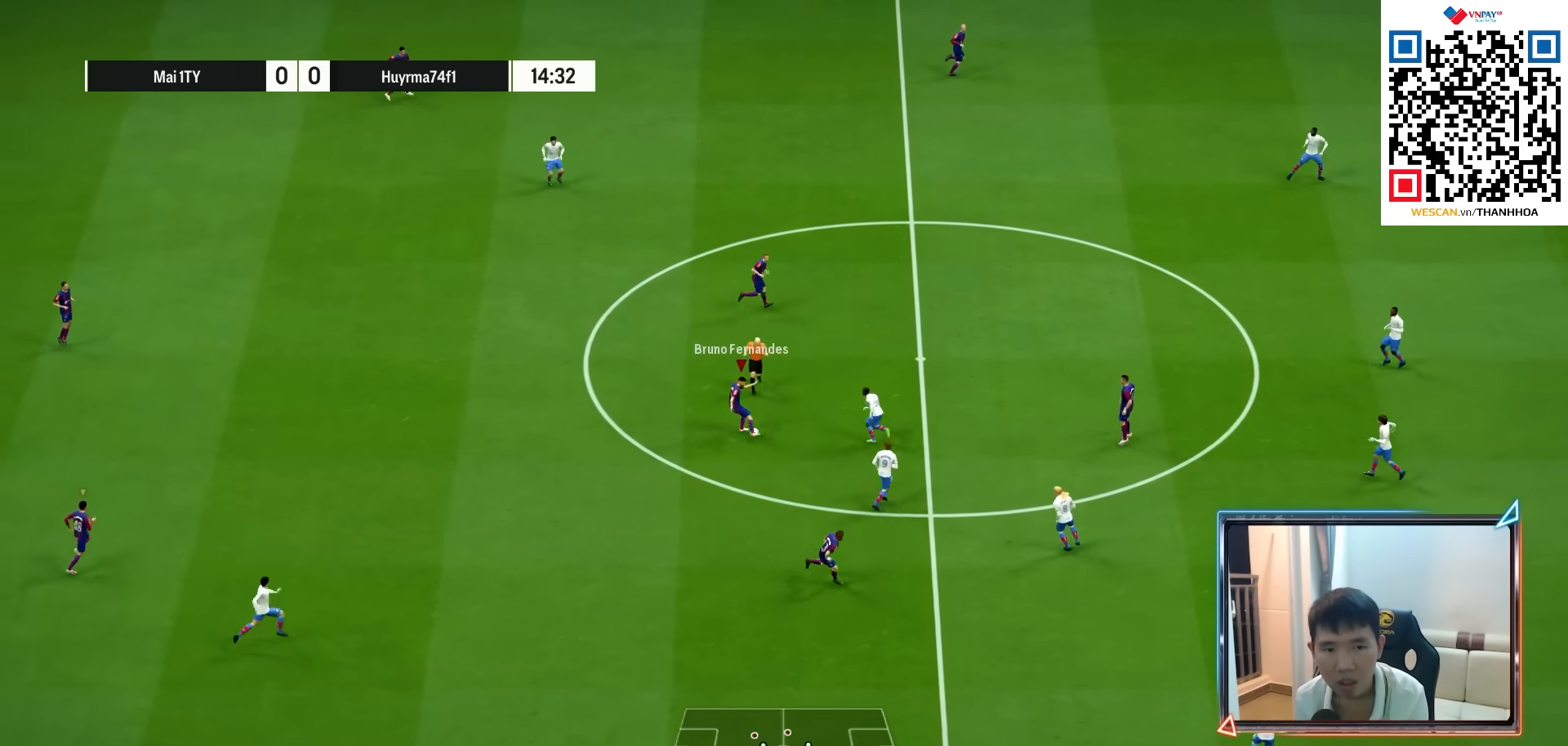
{"buttons": [], "left_stick": "right", "right_stick": "center", "events": [[217, "left_stick", "right"]]}
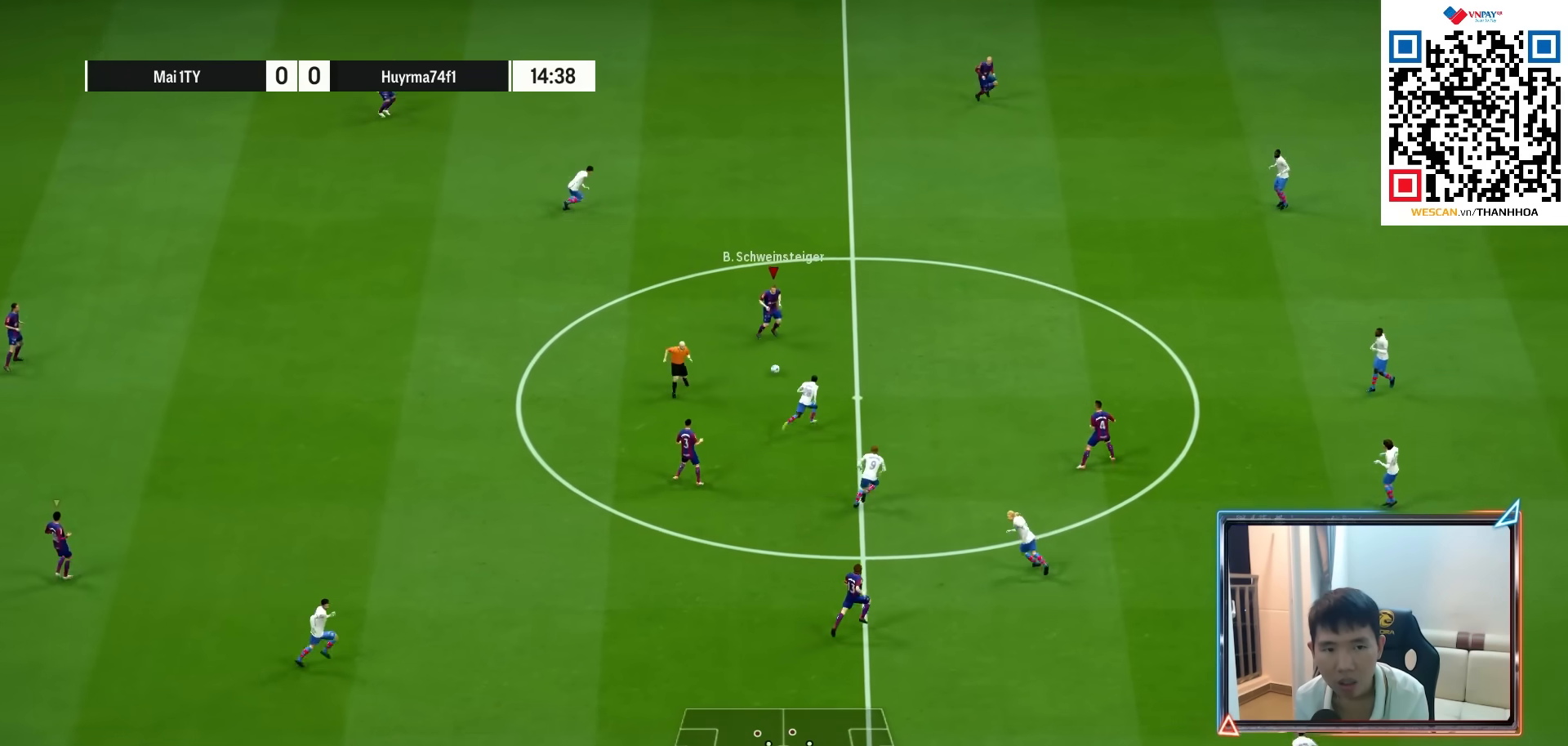
{"buttons": [], "left_stick": "up-right", "right_stick": "center", "events": [[133, "left_stick", "up-right"]]}
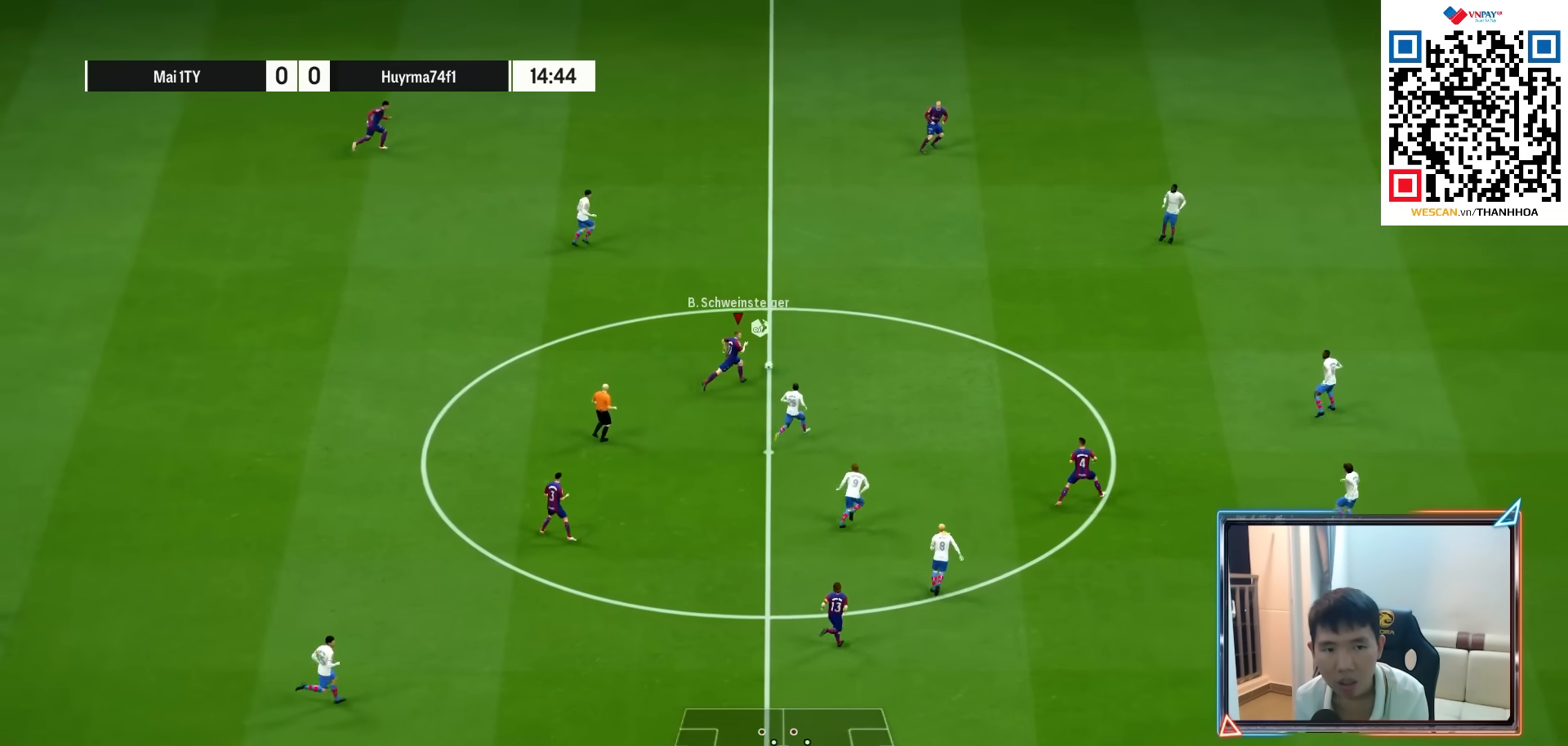
{"buttons": [], "left_stick": "up-right", "right_stick": "center", "events": [[50, "CROSS", "down"], [133, "CROSS", "up"]]}
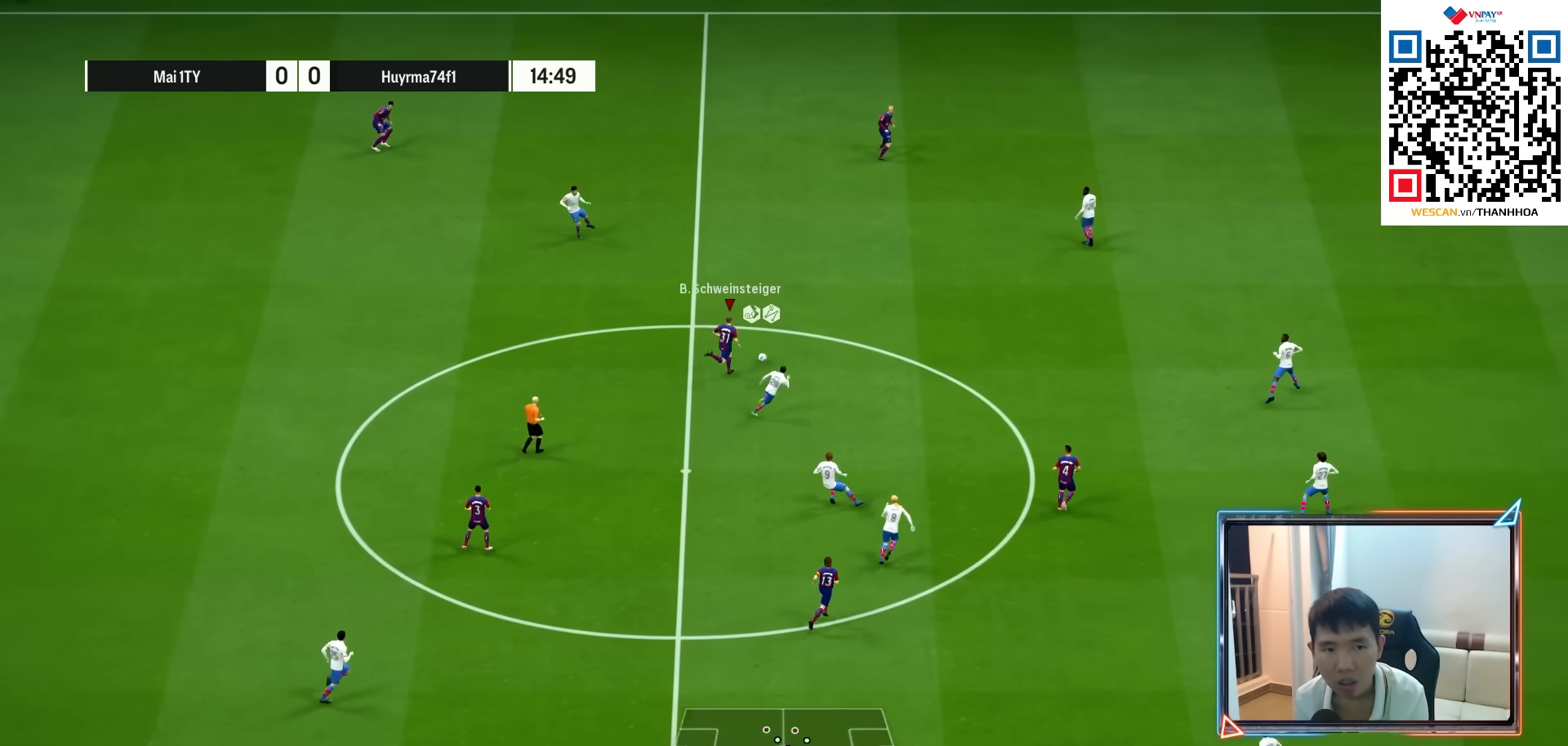
{"buttons": [], "left_stick": "down-right", "right_stick": "center", "events": [[117, "left_stick", "center"], [283, "left_stick", "right"], [400, "right_stick", "right"], [433, "left_stick", "down-right"], [500, "right_stick", "center"]]}
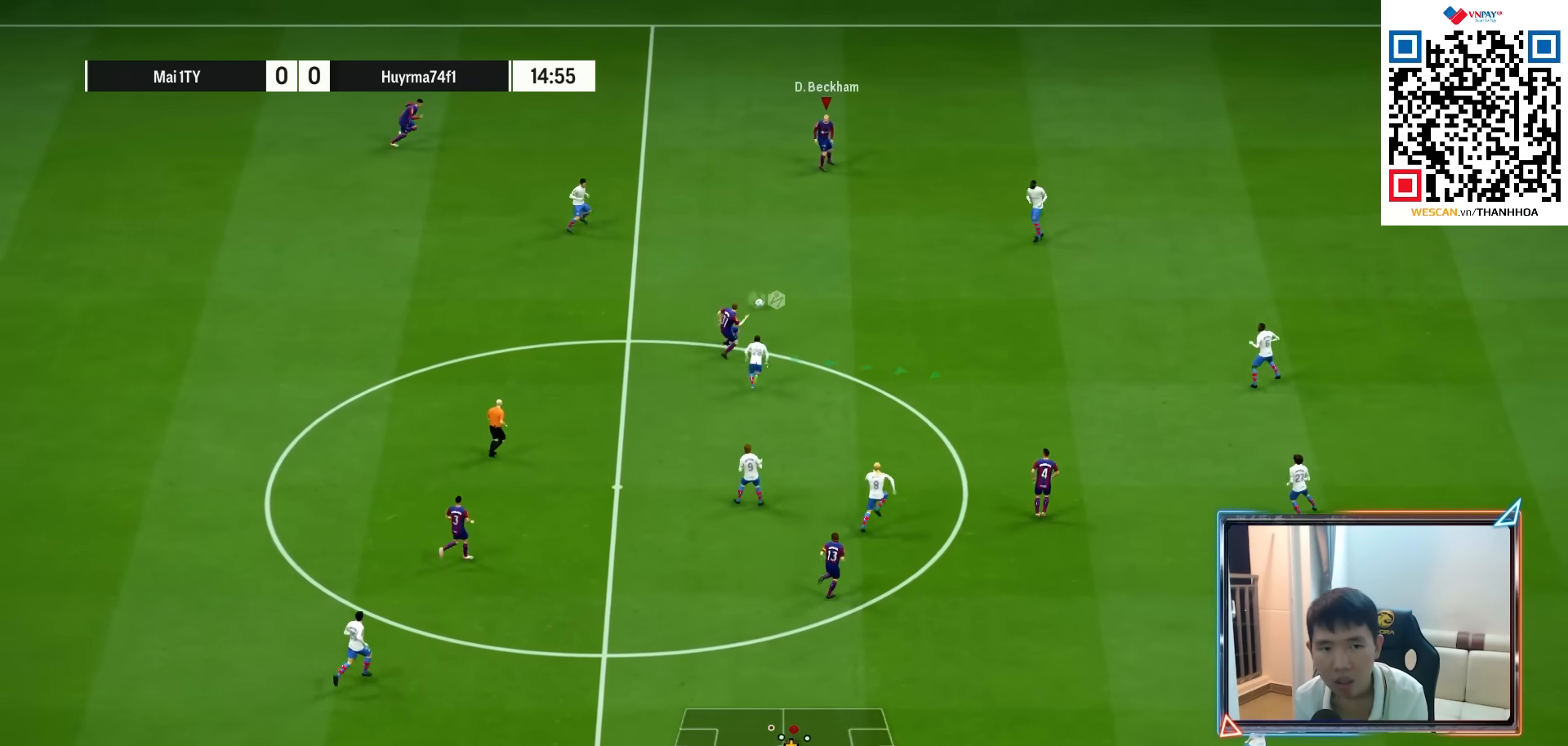
{"buttons": [], "left_stick": "down-right", "right_stick": "center", "events": [[417, "CROSS", "down"], [500, "CROSS", "up"]]}
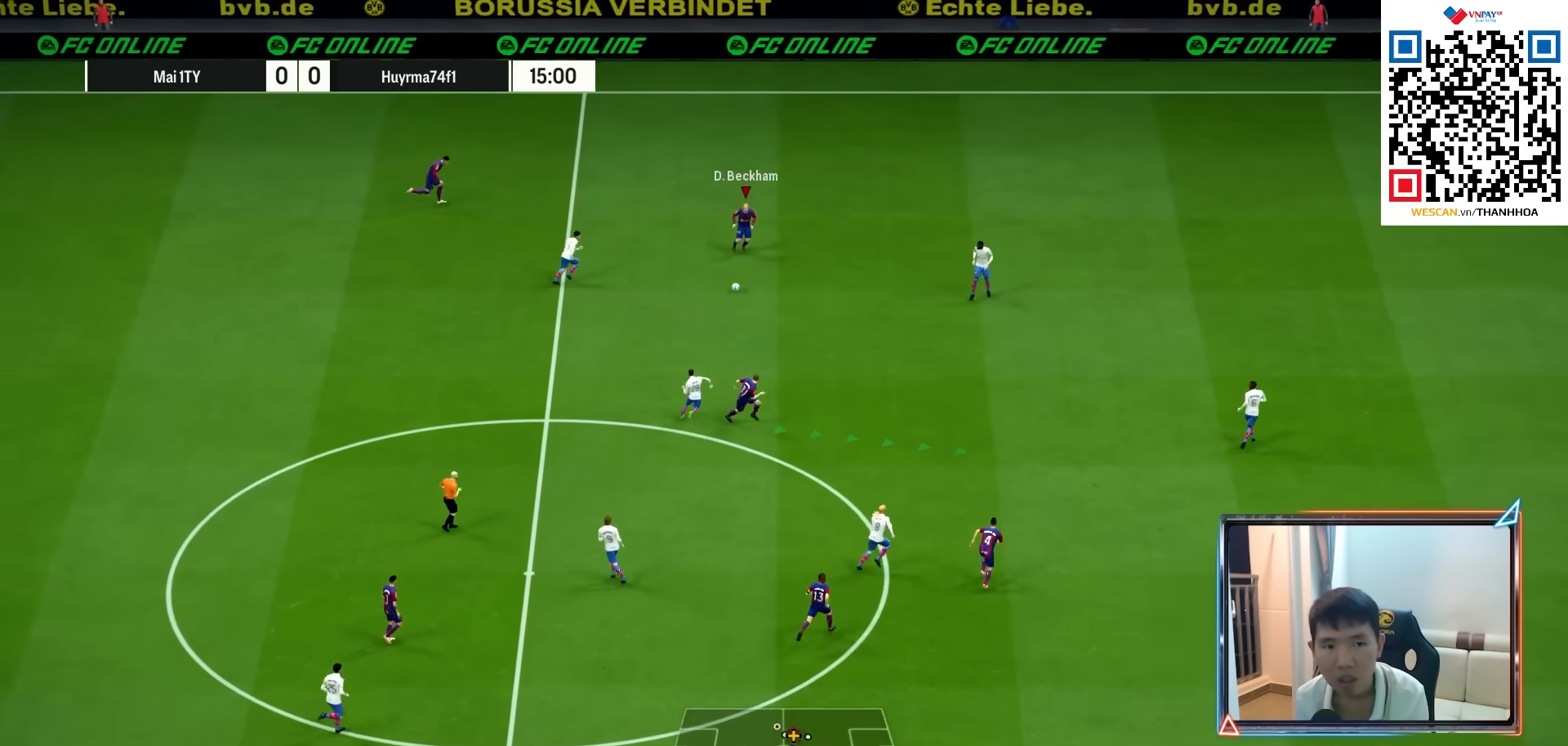
{"buttons": [], "left_stick": "right", "right_stick": "center", "events": [[267, "left_stick", "right"]]}
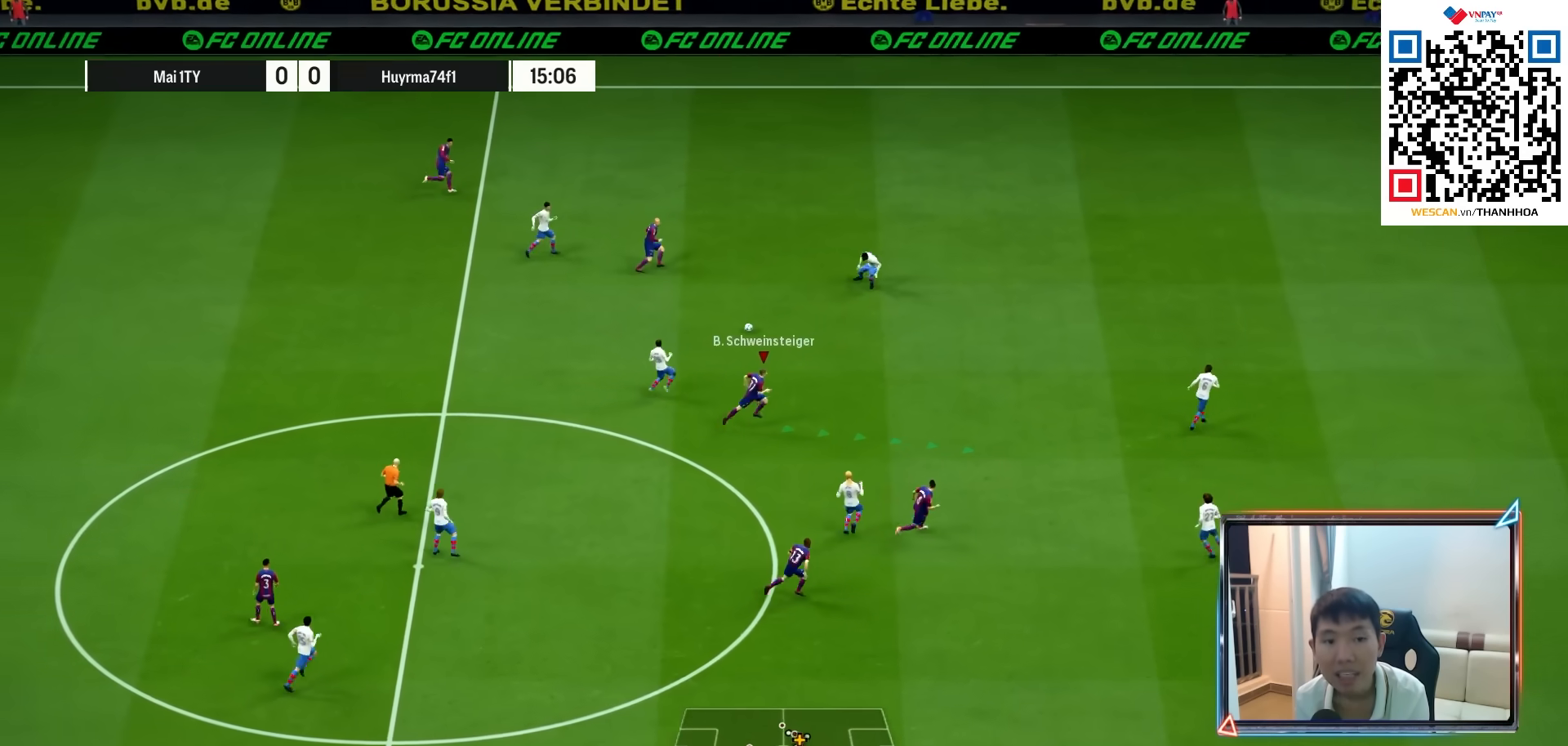
{"buttons": [], "left_stick": "right", "right_stick": "center", "events": []}
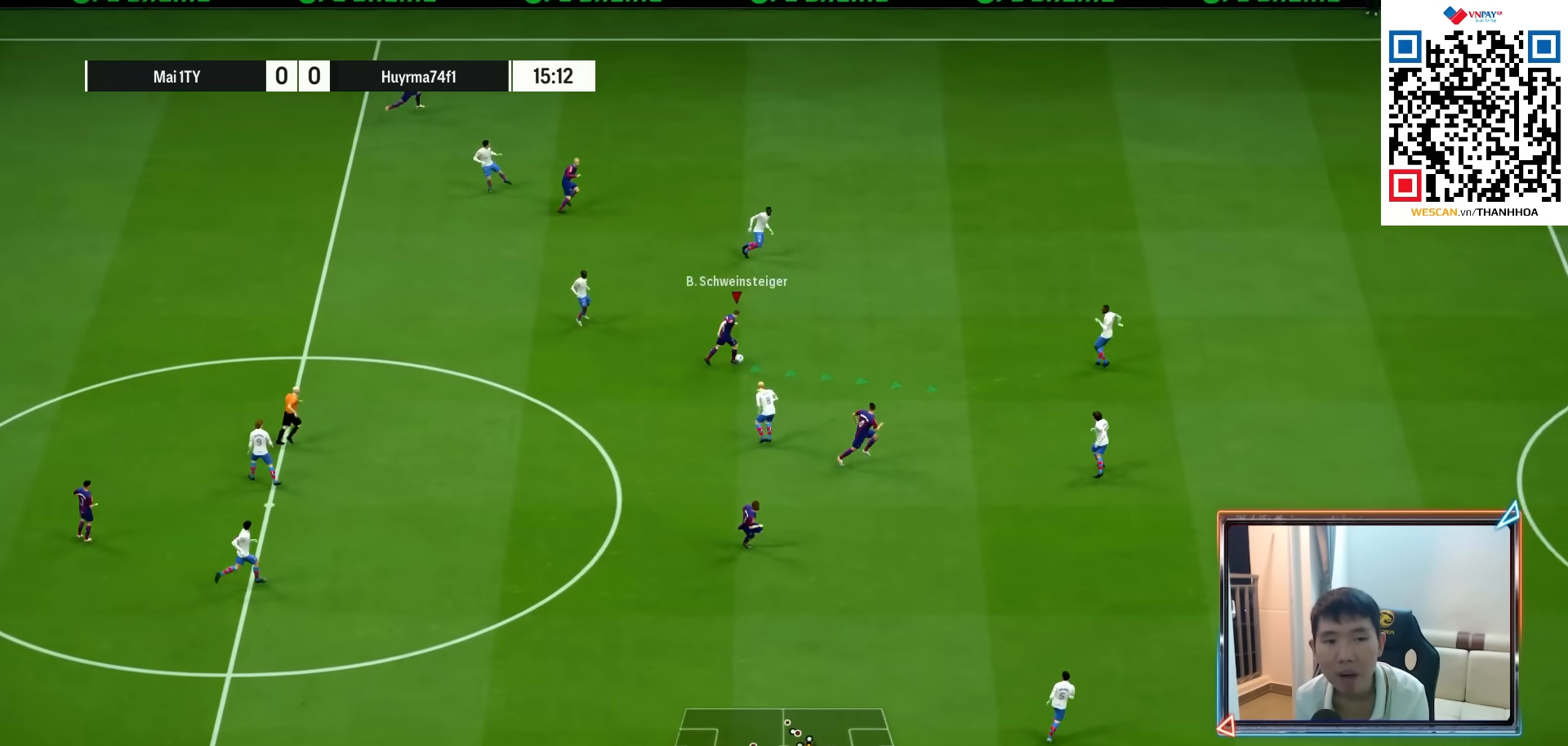
{"buttons": ["CROSS"], "left_stick": "right", "right_stick": "center", "events": [[500, "CROSS", "down"]]}
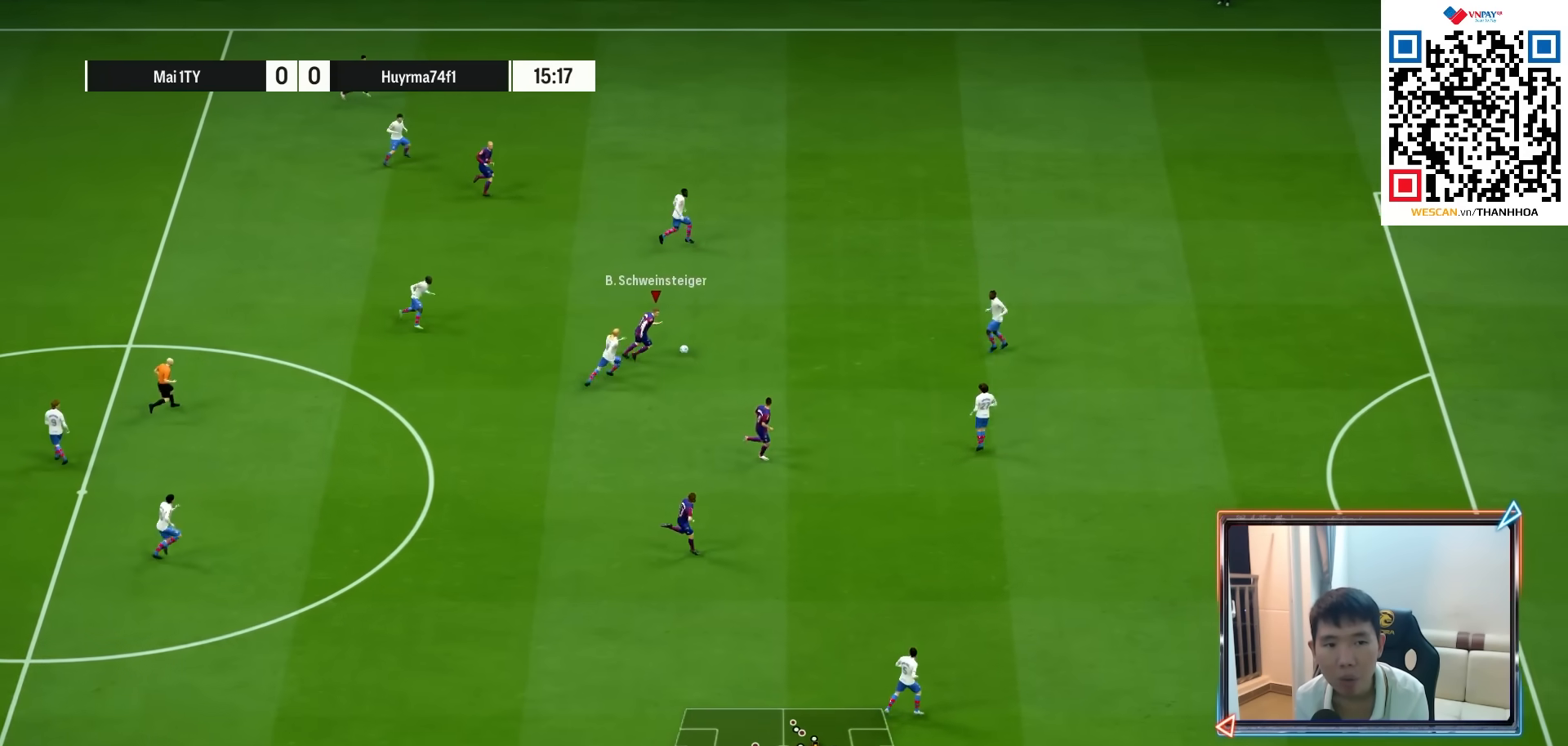
{"buttons": [], "left_stick": "down-right", "right_stick": "right", "events": [[17, "left_stick", "down-right"], [83, "CROSS", "up"], [467, "right_stick", "right"]]}
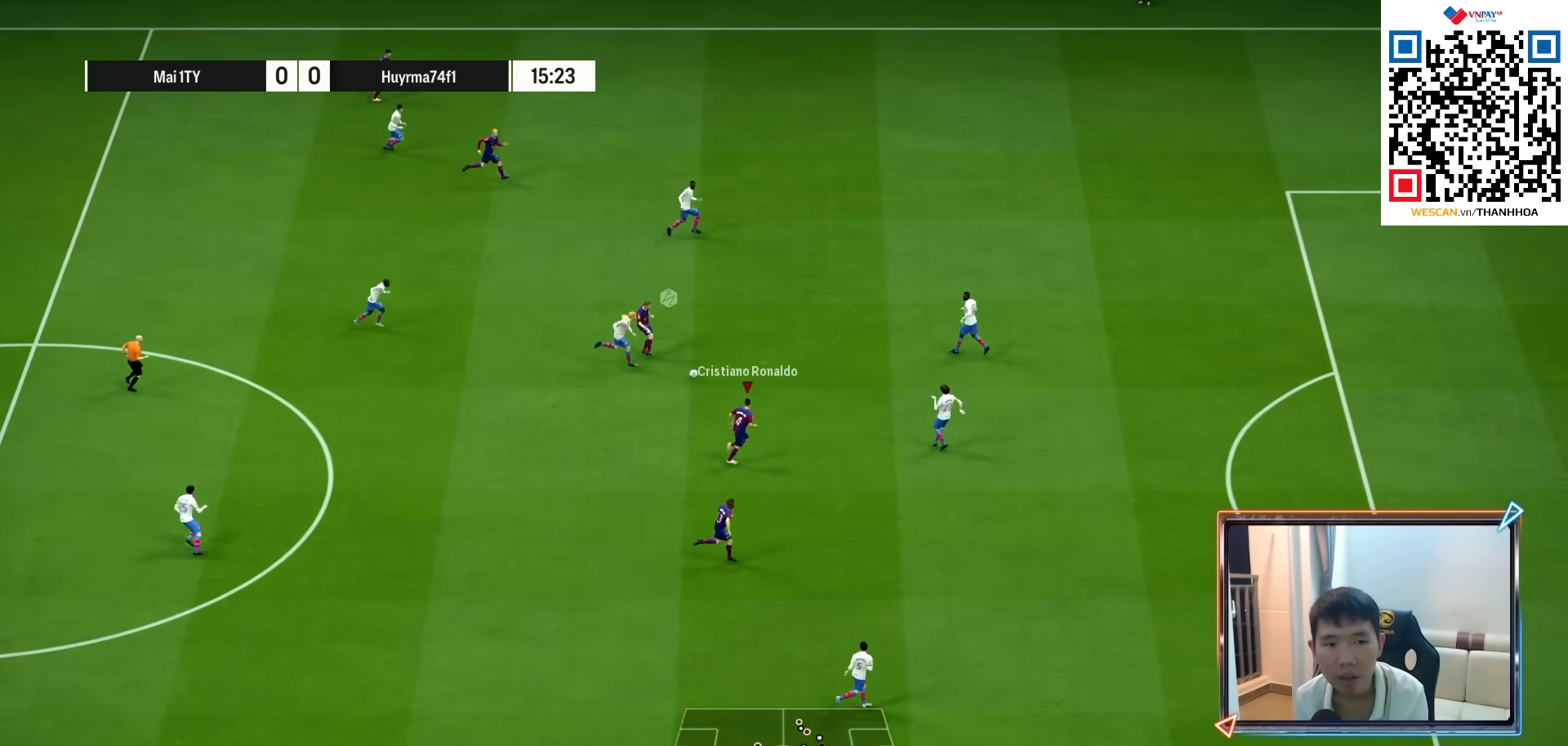
{"buttons": ["TRIANGLE"], "left_stick": "down-right", "right_stick": "center", "events": [[83, "right_stick", "center"], [100, "L2", "down"], [283, "L2", "up"], [483, "TRIANGLE", "down"]]}
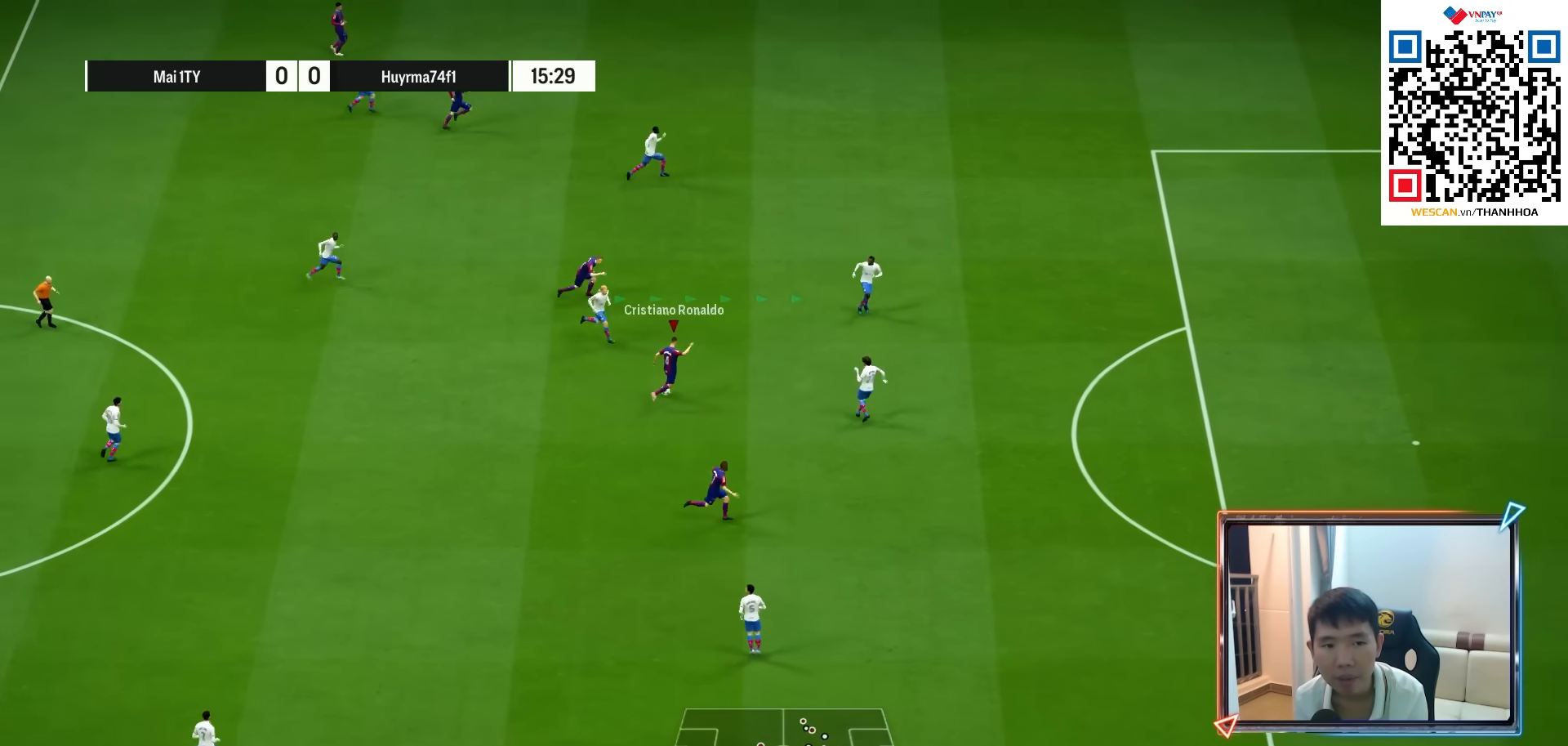
{"buttons": [], "left_stick": "down-right", "right_stick": "center", "events": [[67, "TRIANGLE", "up"]]}
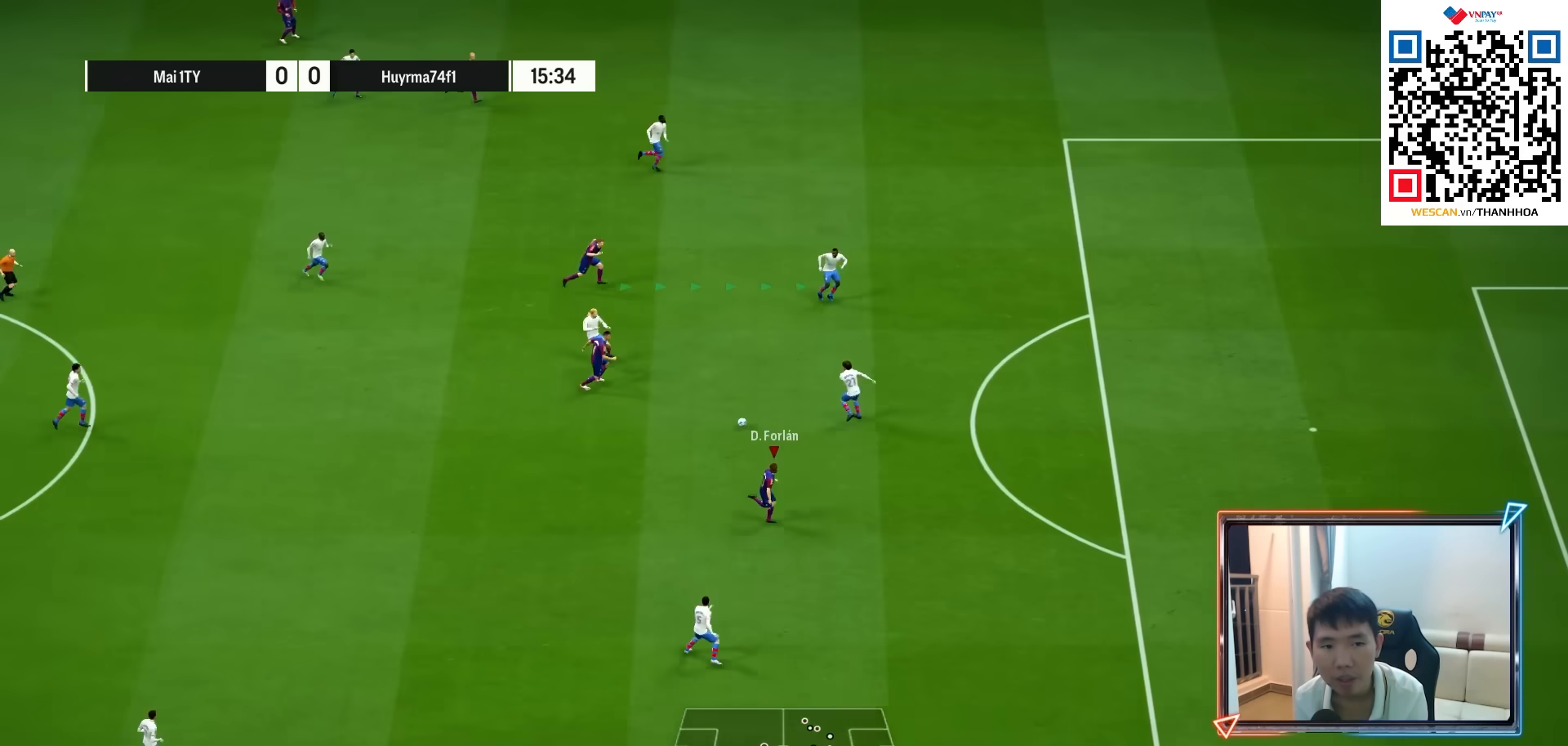
{"buttons": [], "left_stick": "right", "right_stick": "center", "events": [[150, "left_stick", "right"]]}
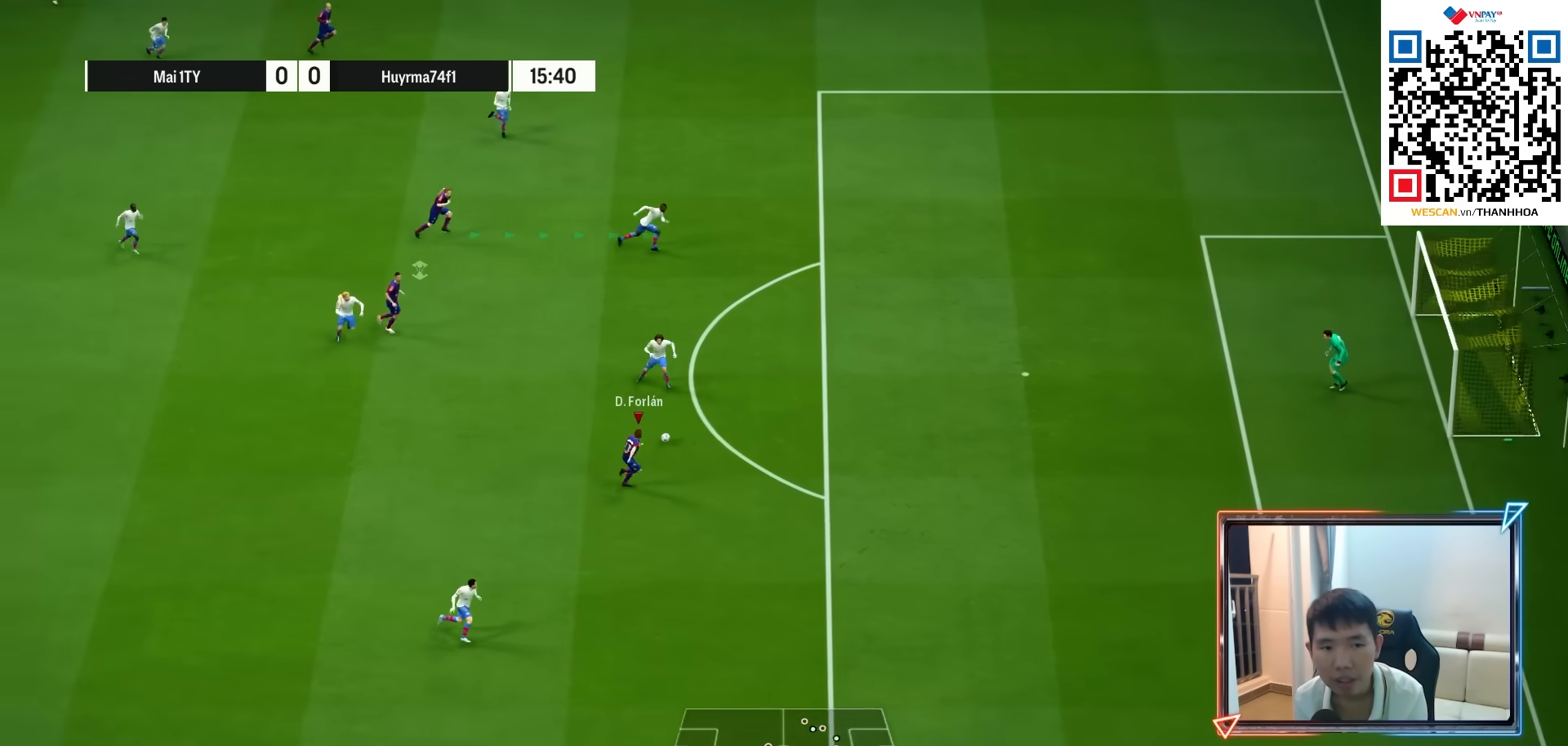
{"buttons": [], "left_stick": "right", "right_stick": "center", "events": []}
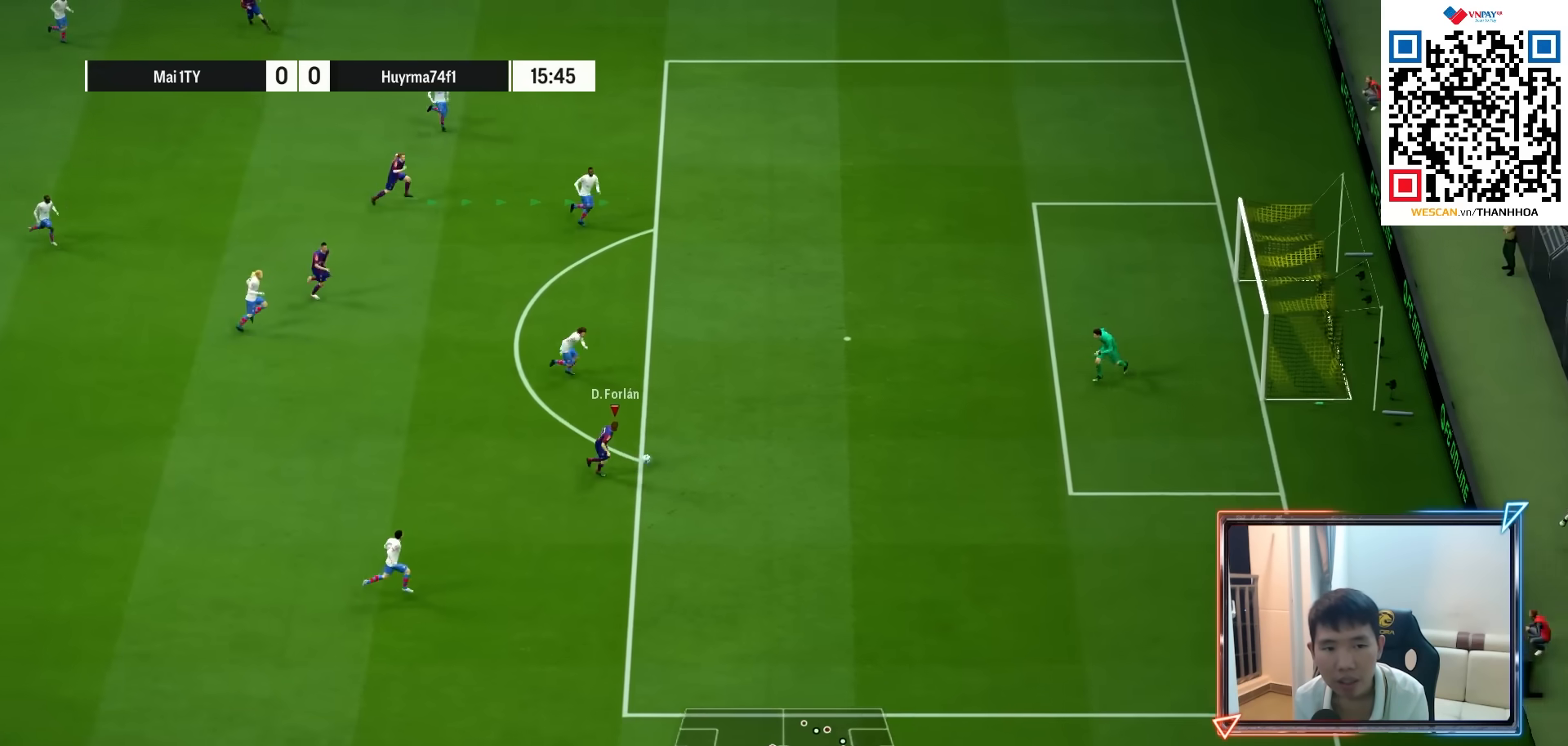
{"buttons": [], "left_stick": "right", "right_stick": "center", "events": []}
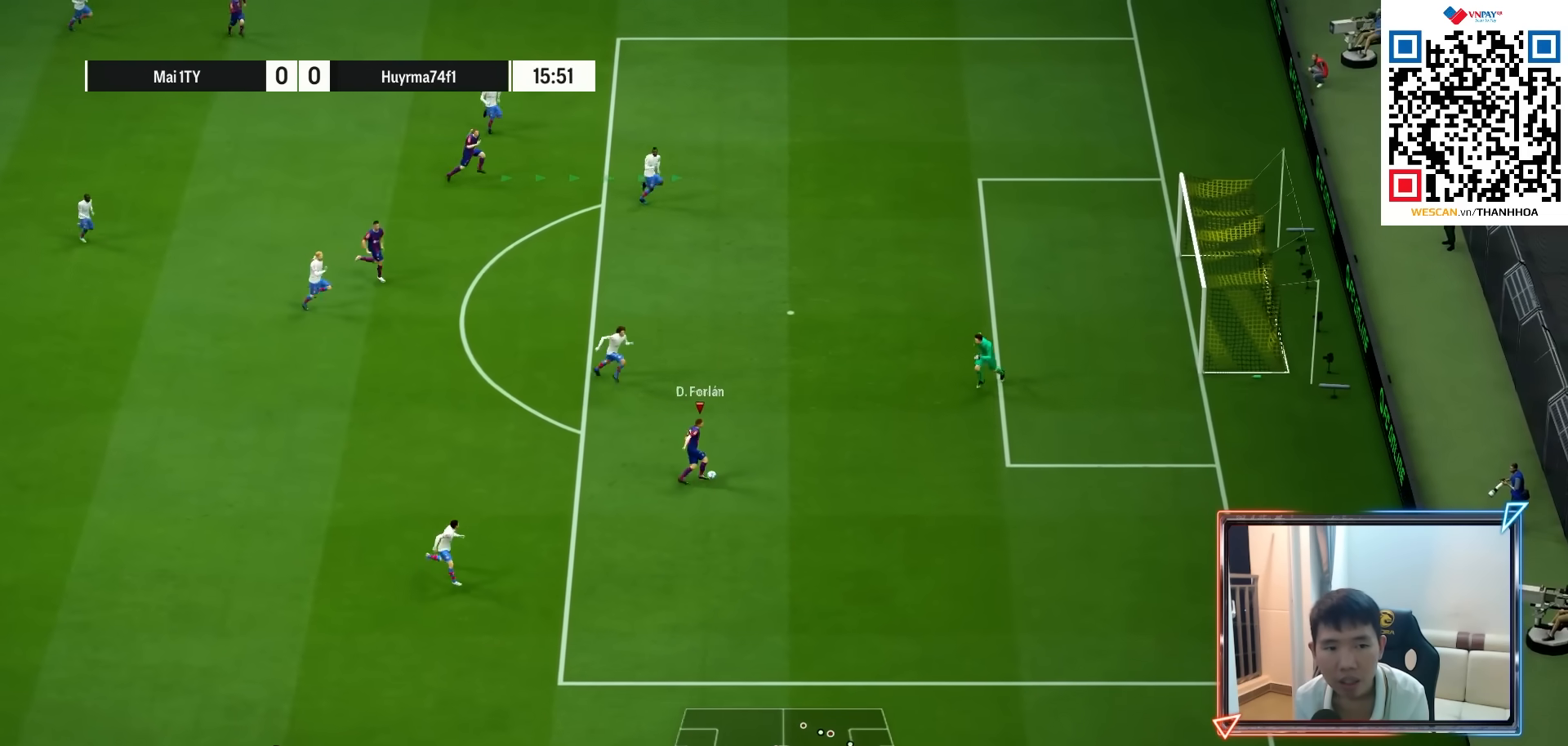
{"buttons": ["R2"], "left_stick": "up-right", "right_stick": "center", "events": [[67, "left_stick", "left"], [367, "R2", "down"], [367, "left_stick", "up"], [400, "SQUARE", "down"], [483, "SQUARE", "up"], [500, "left_stick", "up-right"]]}
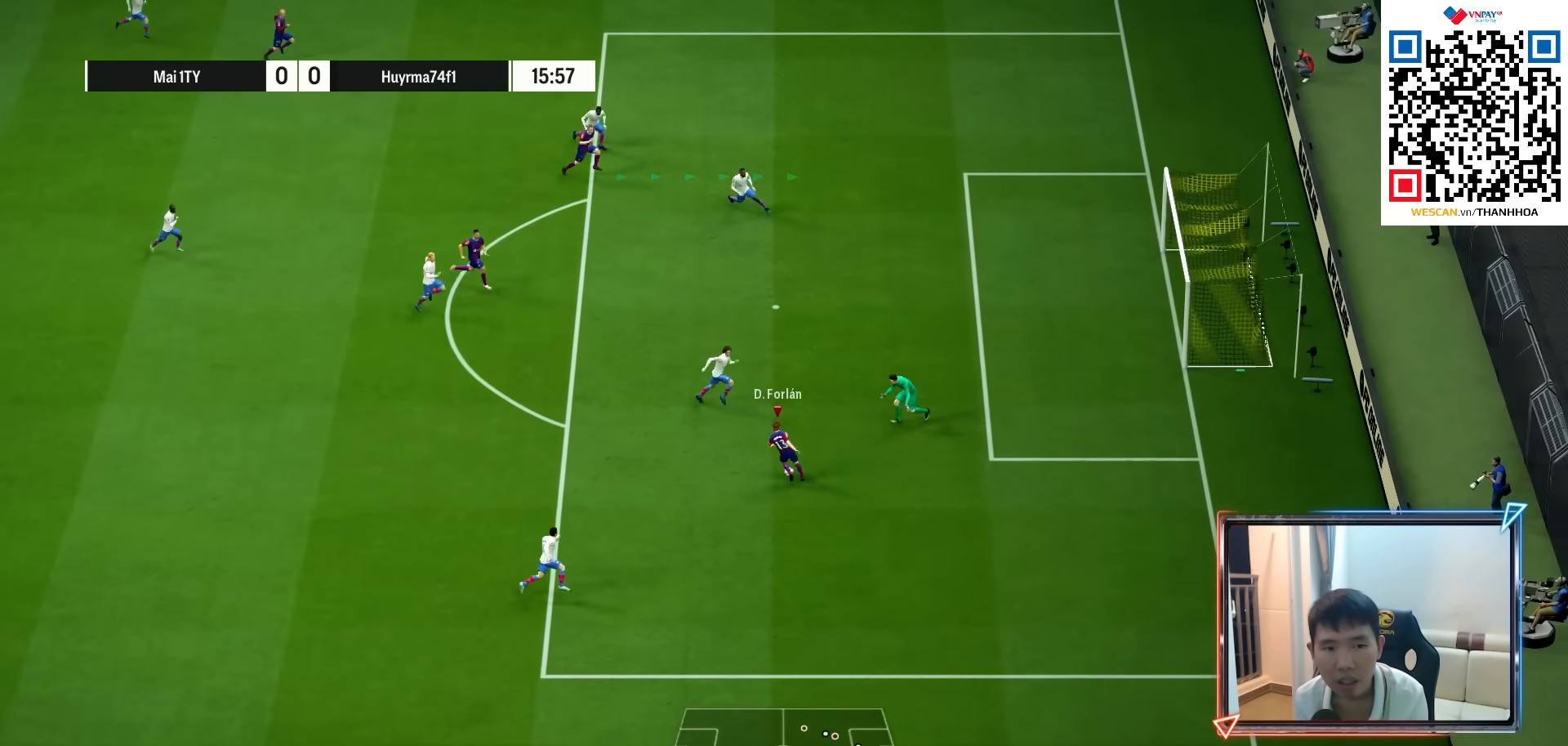
{"buttons": ["R2"], "left_stick": "up-right", "right_stick": "center", "events": []}
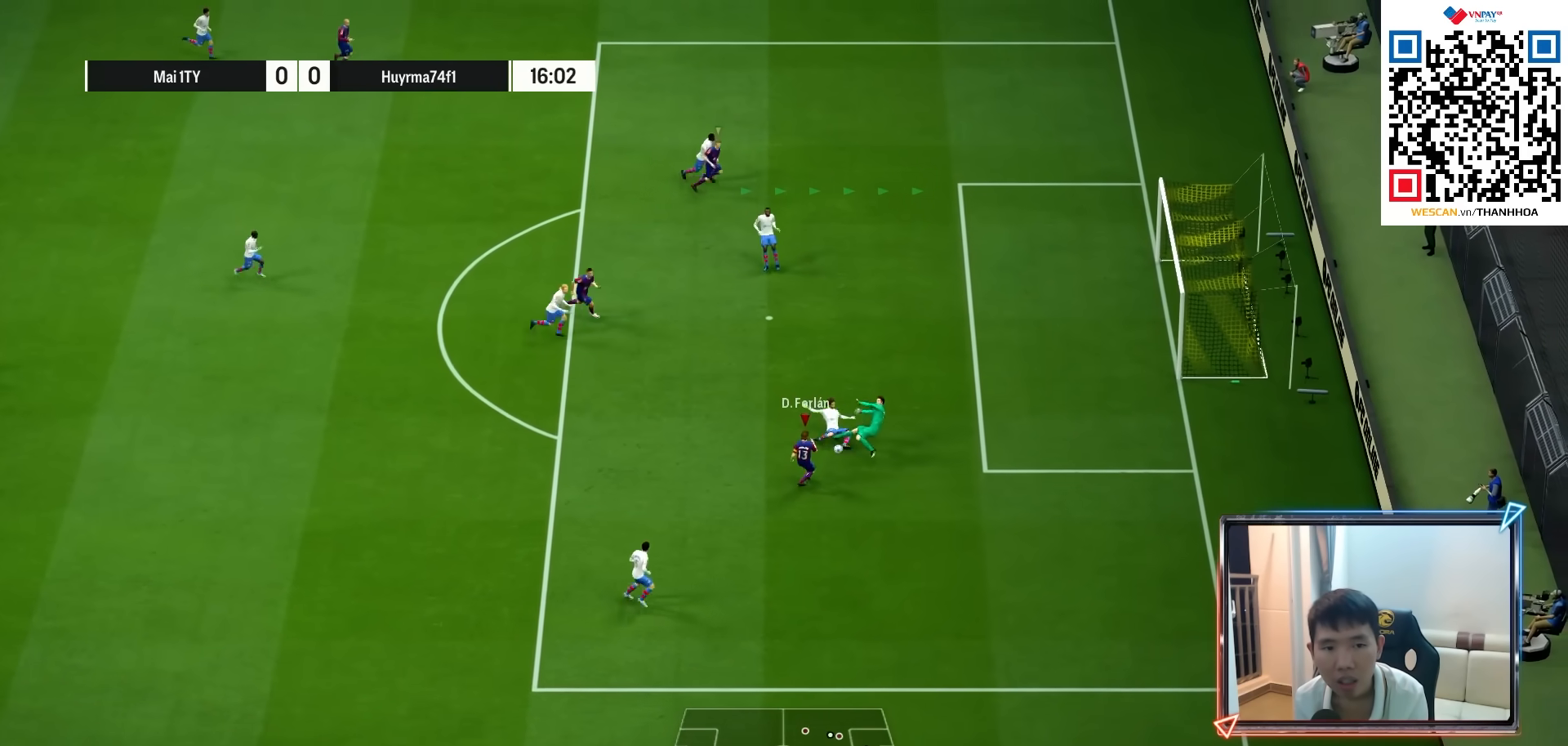
{"buttons": [], "left_stick": "down-right", "right_stick": "center", "events": [[133, "R2", "up"], [150, "left_stick", "right"], [250, "SQUARE", "down"], [267, "left_stick", "down-right"], [417, "SQUARE", "up"]]}
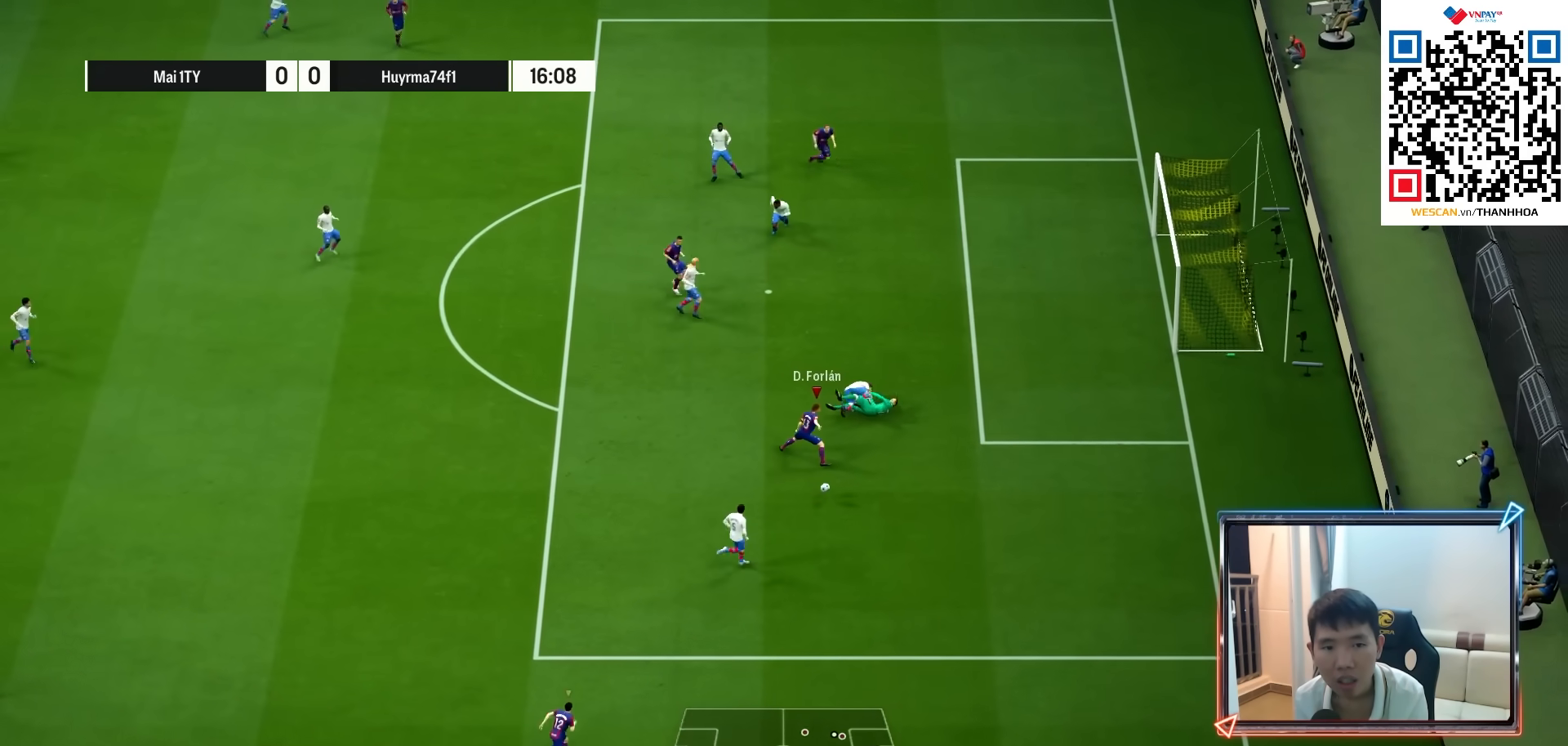
{"buttons": [], "left_stick": "down-left", "right_stick": "center", "events": [[133, "left_stick", "down-left"], [367, "right_stick", "up-left"], [483, "right_stick", "center"]]}
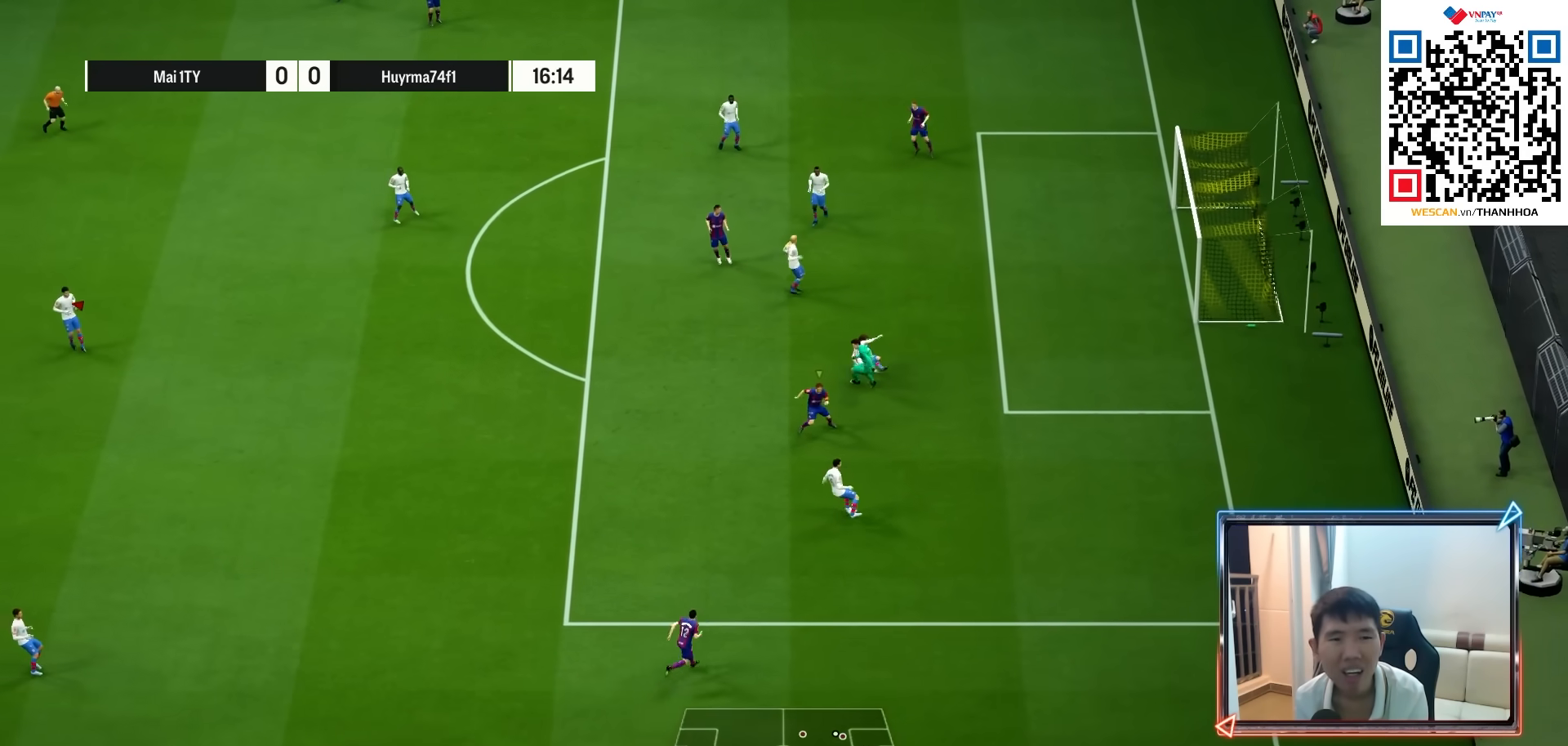
{"buttons": ["CROSS"], "left_stick": "center", "right_stick": "center", "events": [[200, "CROSS", "down"], [367, "L1", "down"], [450, "left_stick", "center"], [500, "L1", "up"]]}
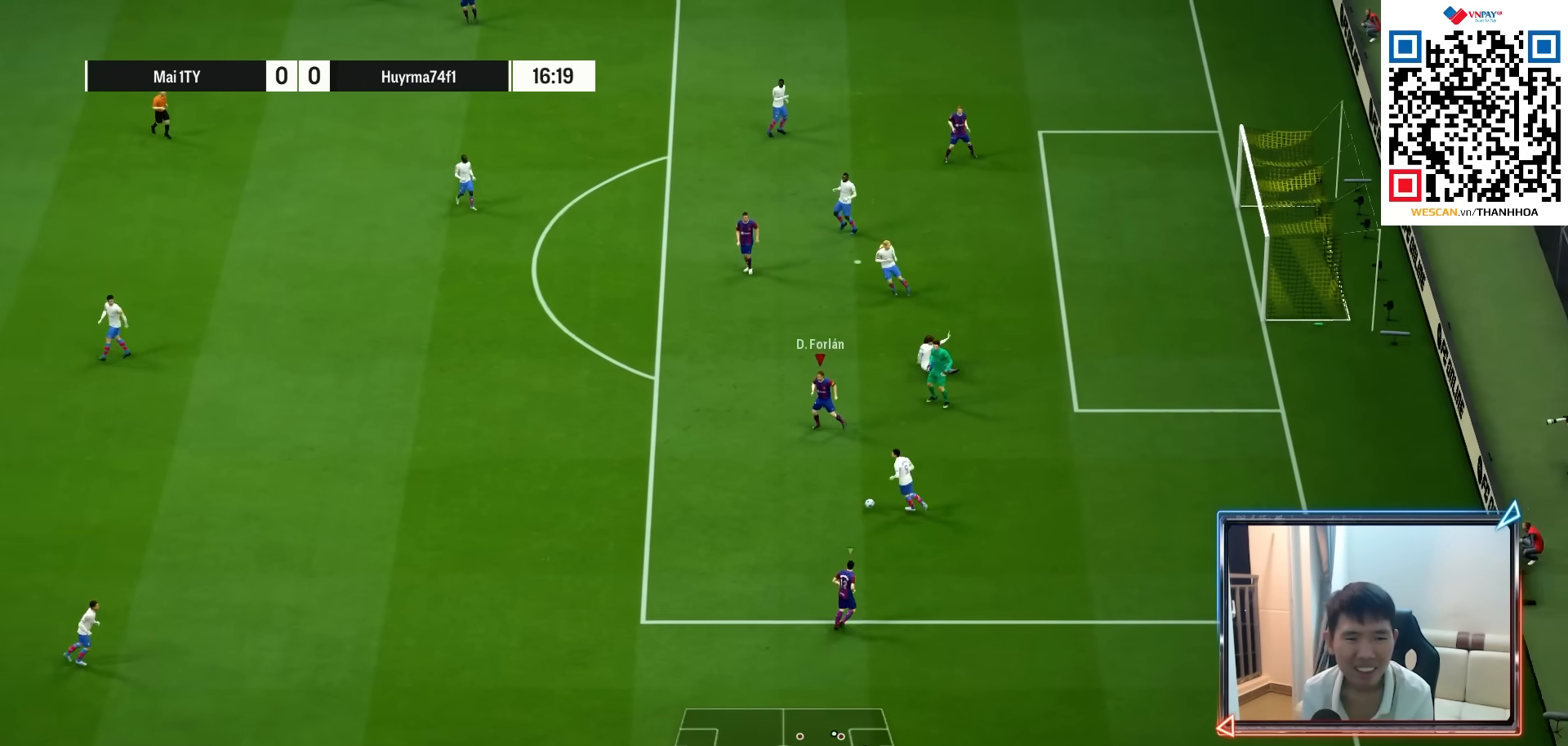
{"buttons": ["CROSS", "L1"], "left_stick": "center", "right_stick": "center", "events": [[483, "L1", "down"]]}
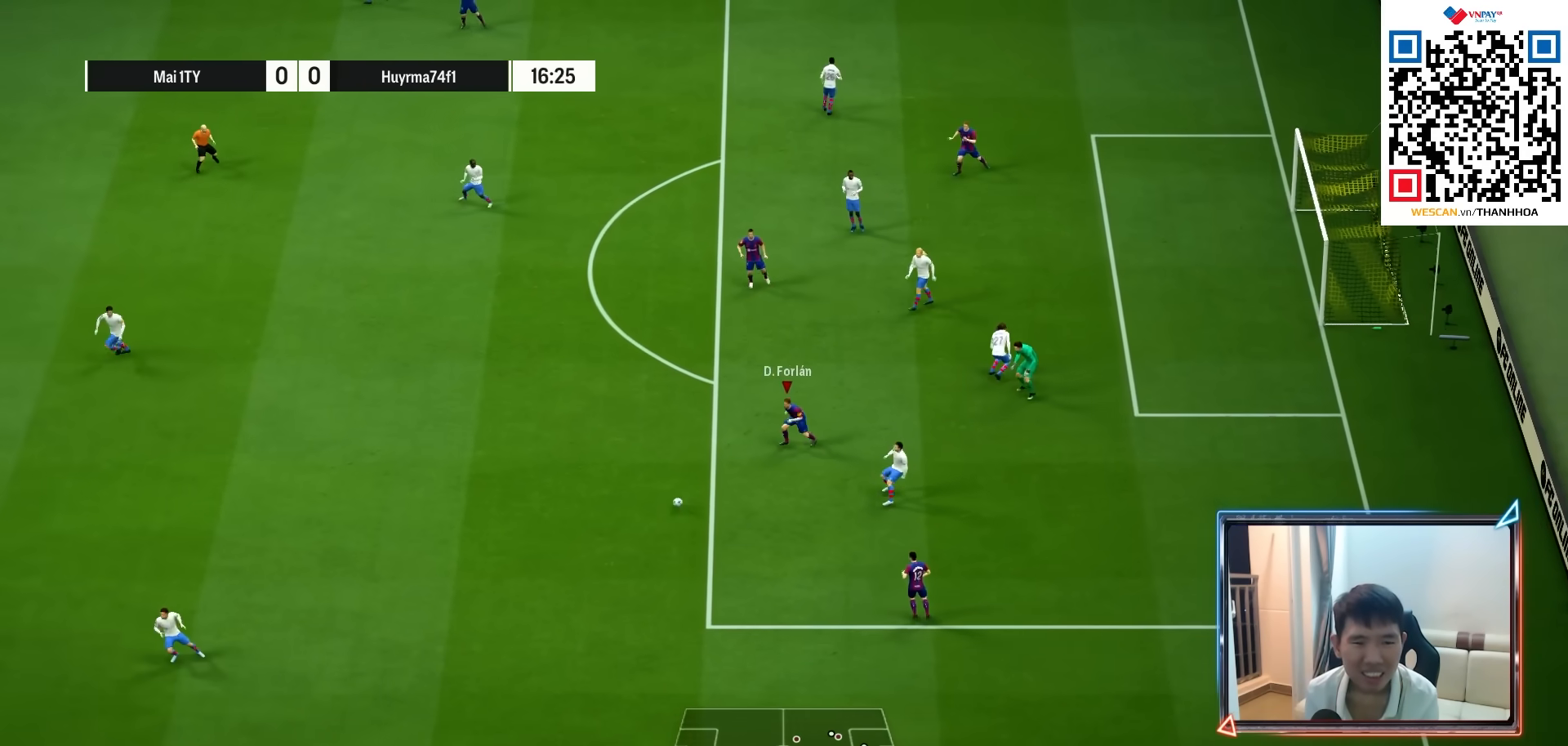
{"buttons": ["CROSS"], "left_stick": "down-right", "right_stick": "center", "events": [[17, "left_stick", "down-right"], [133, "L1", "up"]]}
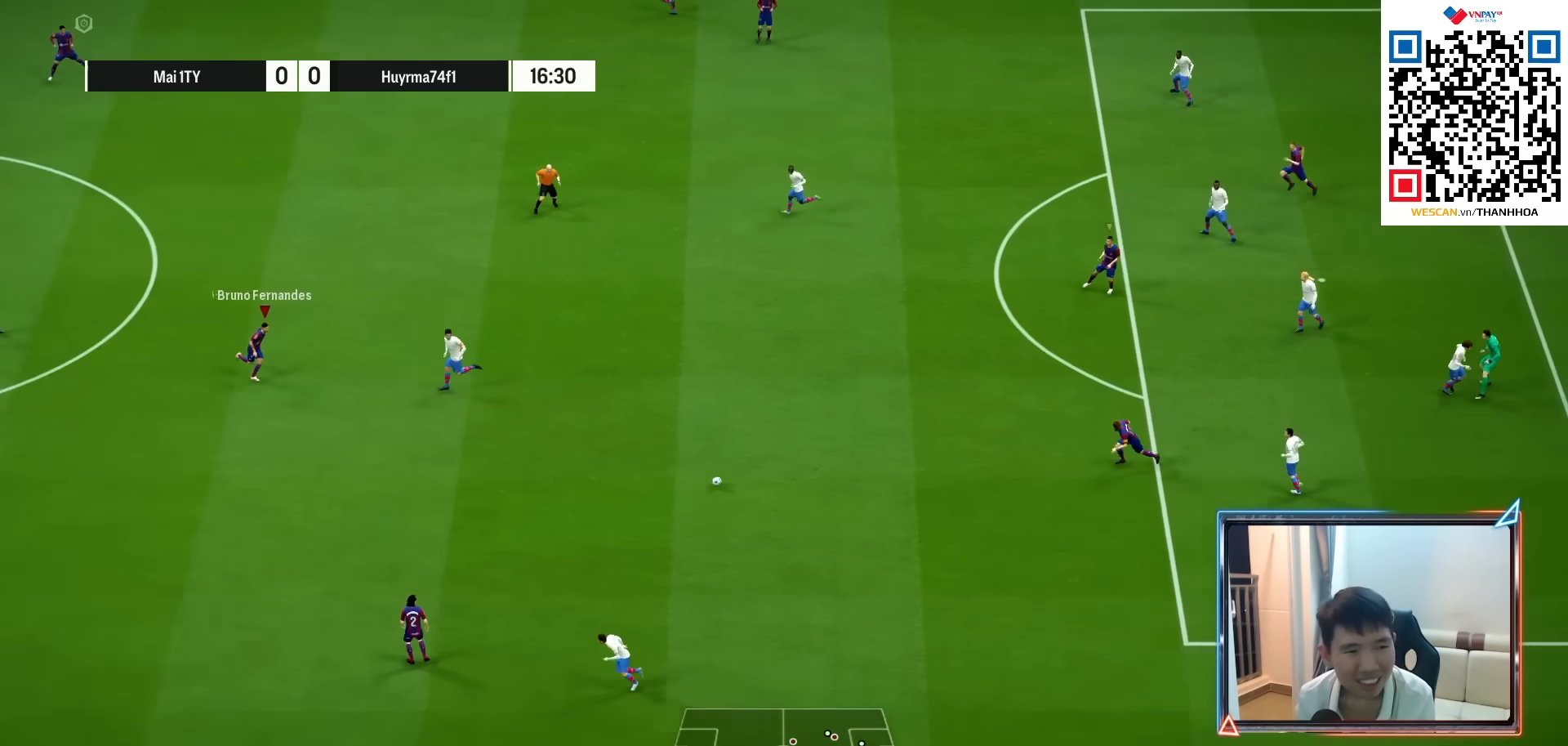
{"buttons": ["SQUARE"], "left_stick": "down-right", "right_stick": "center", "events": [[33, "CROSS", "up"], [483, "SQUARE", "down"]]}
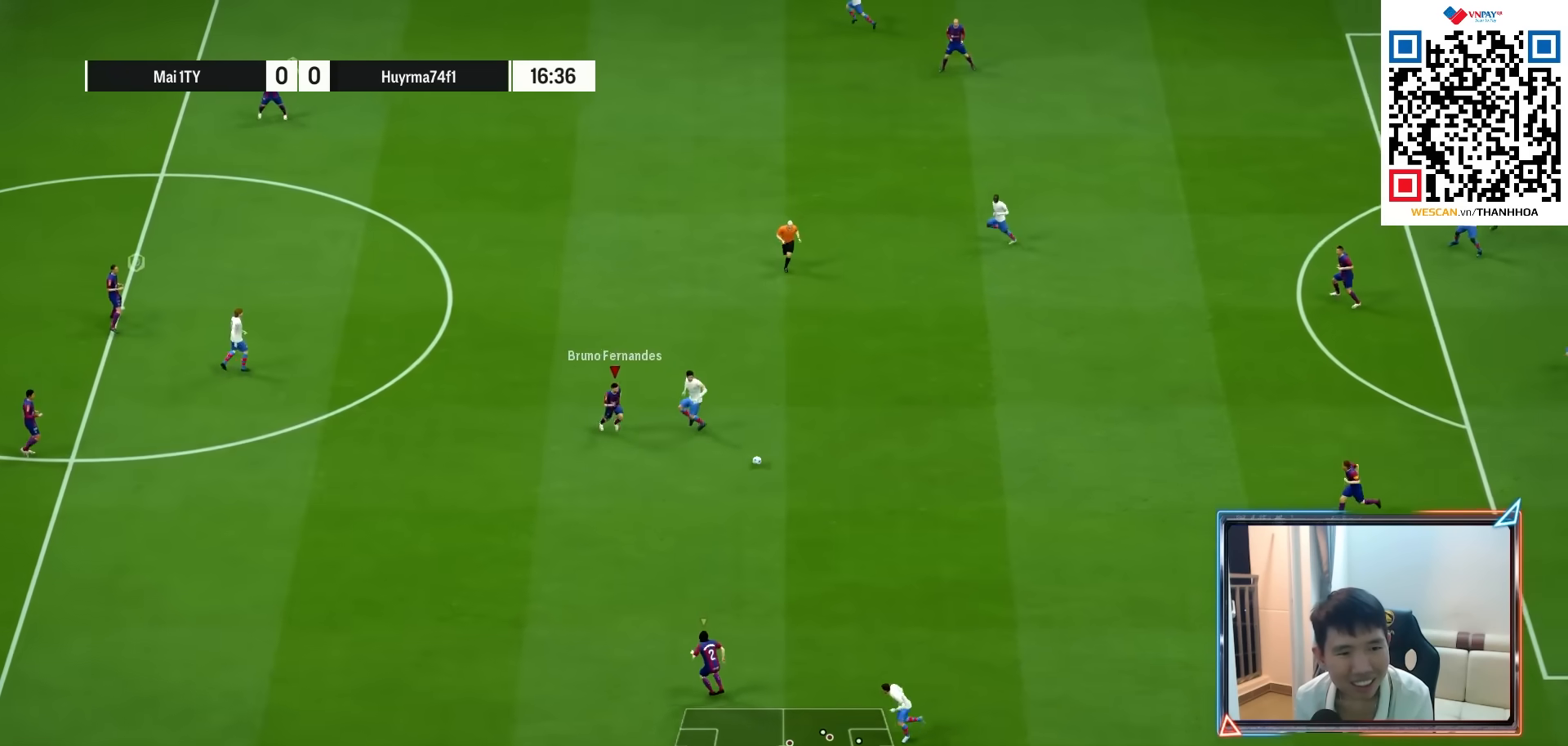
{"buttons": [], "left_stick": "right", "right_stick": "center", "events": [[50, "left_stick", "right"], [100, "SQUARE", "up"]]}